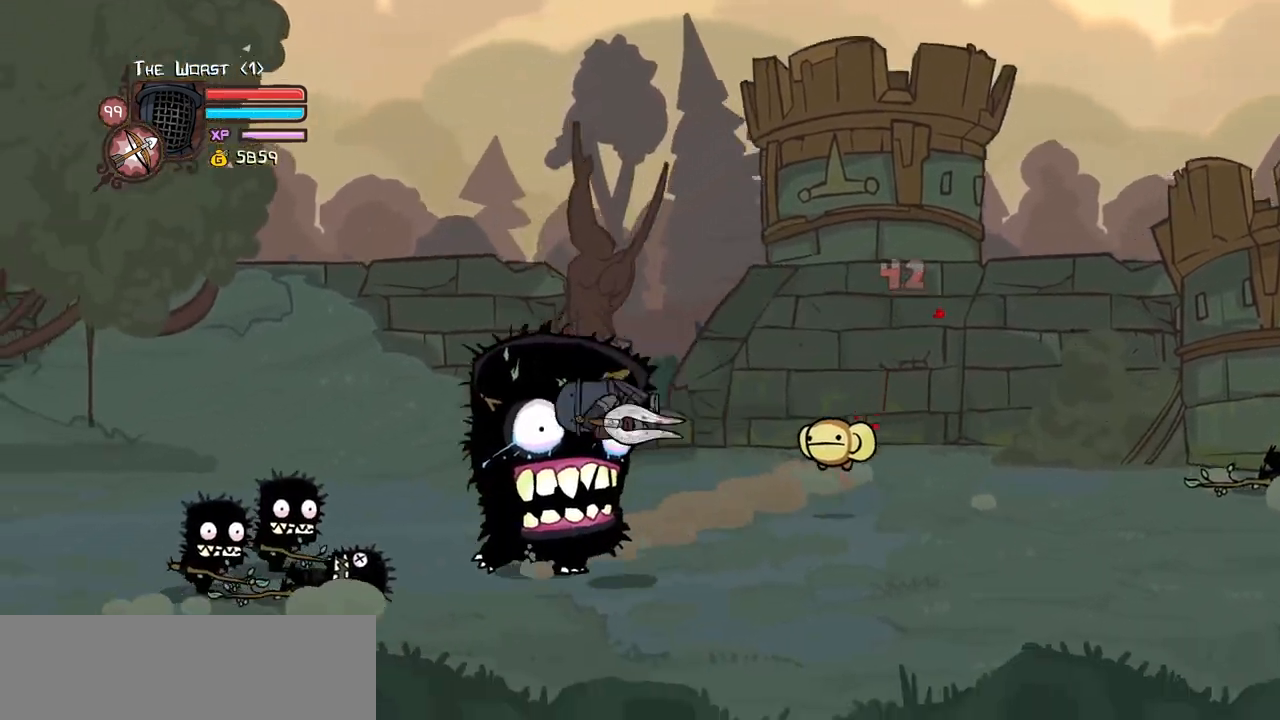
Gameplay with keyboard; each line is a JSON object with the keys held at the frame after it. "events" lists presses ("down") and releases ("up") of "block", "down", "heavy", "item", "iteml", "itemr", "jump", "left", "light", "magic", "right" and "up" between this image and that frame as [ms after this image, input, new state], when the widget could be followed in between. No other keys are recorded. Mouse input is not recorded. Key names are as the overlay labels them; some are game actions (e.g. jump) rather than physical keys.
{"keys": ["left", "light"], "events": [[84, "left", "up"], [84, "light", "up"], [84, "right", "down"], [134, "down", "up"], [267, "left", "down"], [367, "jump", "down"], [367, "light", "down"], [367, "right", "up"], [500, "jump", "up"]]}
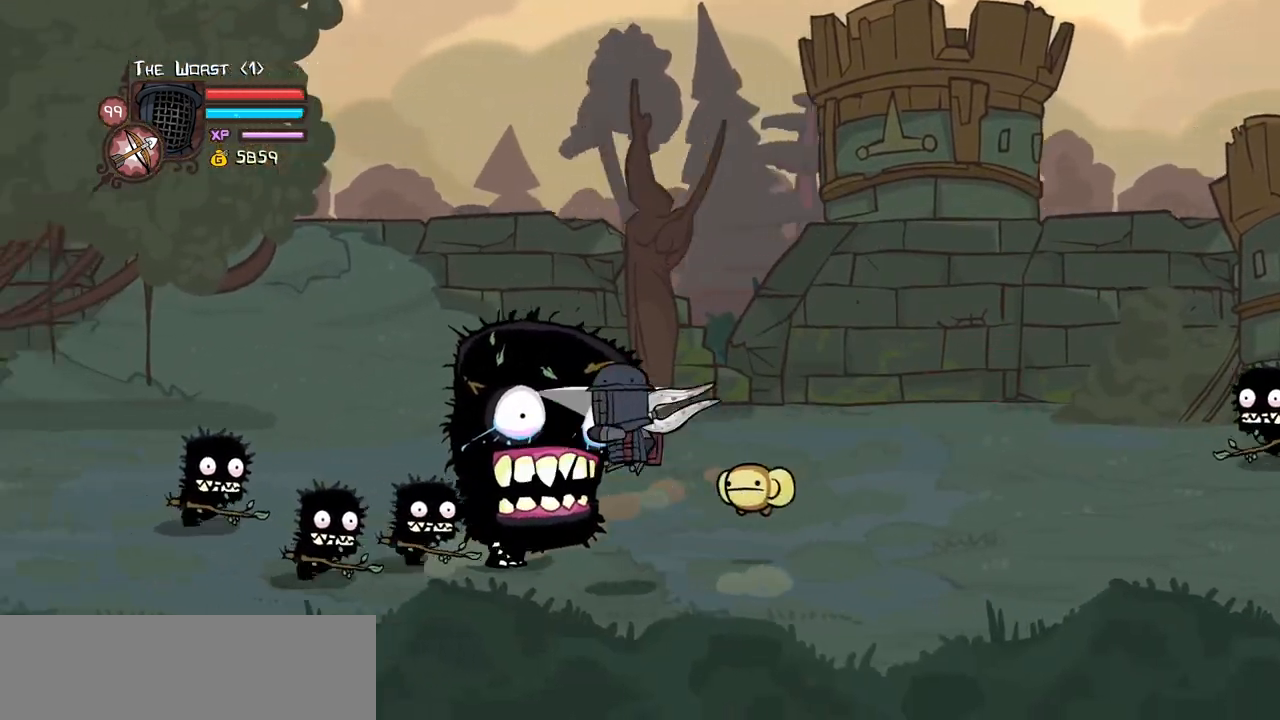
{"keys": ["right"], "events": [[50, "light", "up"], [100, "light", "down"], [184, "right", "down"], [234, "left", "up"], [234, "light", "up"]]}
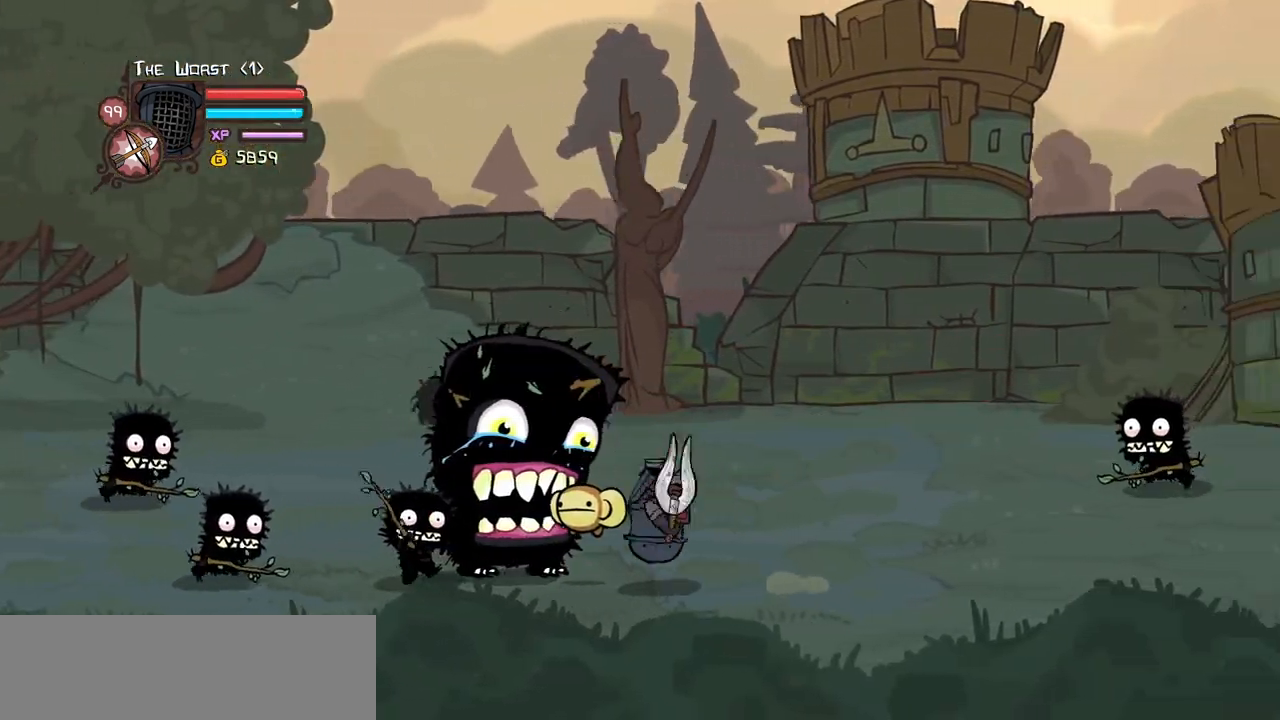
{"keys": ["left", "light"], "events": [[67, "up", "down"], [117, "left", "down"], [150, "jump", "down"], [150, "light", "down"], [150, "up", "up"], [200, "right", "up"], [300, "jump", "up"], [350, "light", "up"], [400, "light", "down"]]}
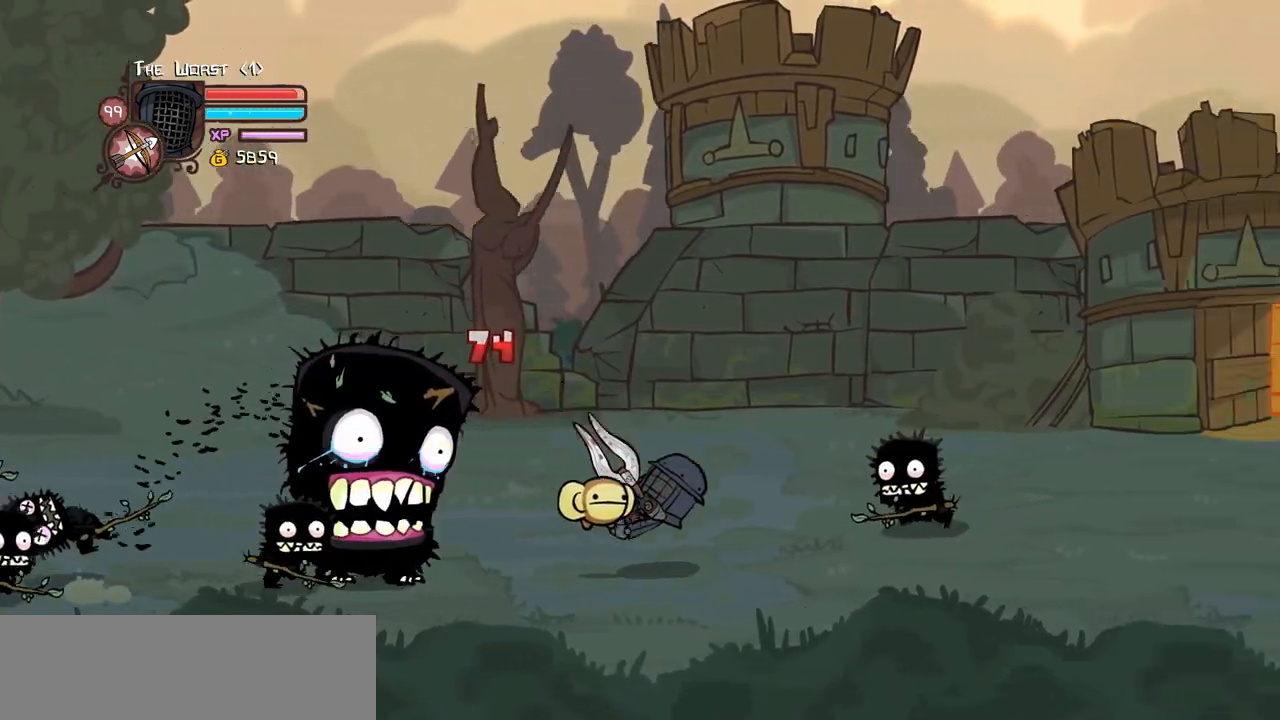
{"keys": ["heavy", "left"], "events": [[34, "light", "up"], [84, "jump", "down"], [217, "heavy", "down"], [317, "jump", "up"], [400, "heavy", "up"], [450, "heavy", "down"]]}
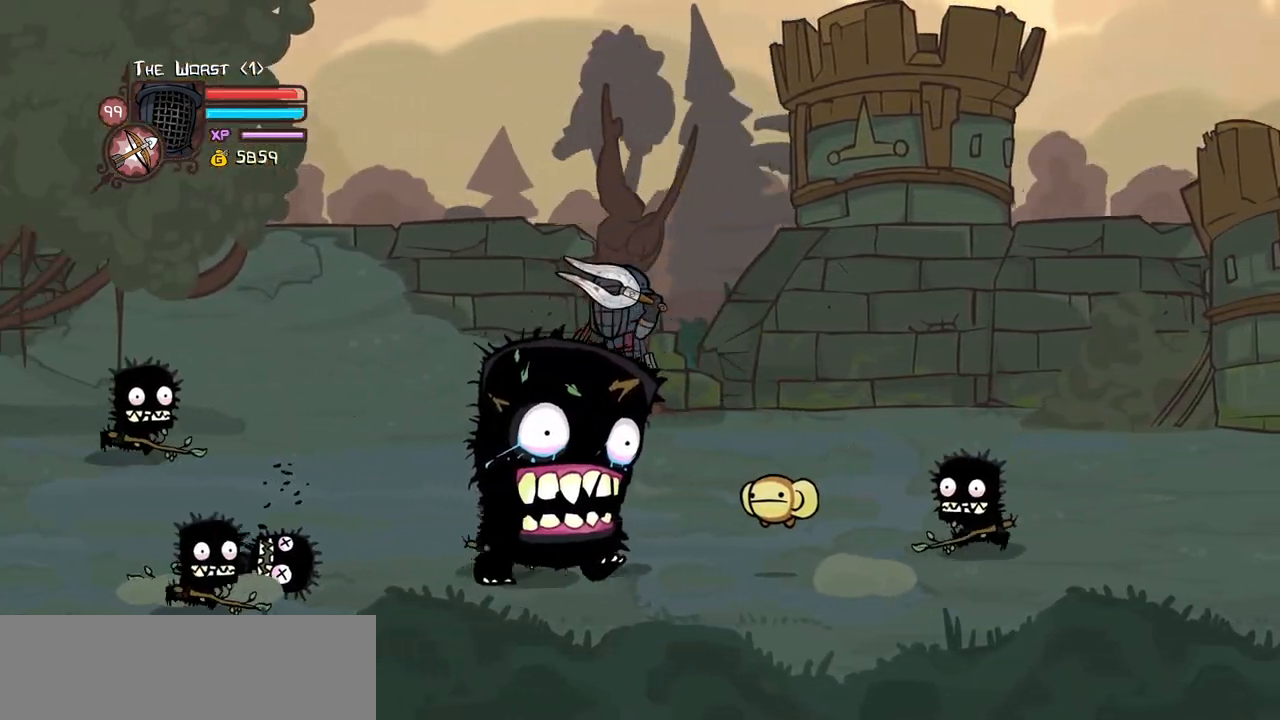
{"keys": ["right"], "events": [[50, "left", "up"], [50, "right", "down"], [100, "down", "down"], [184, "heavy", "up"], [384, "down", "up"]]}
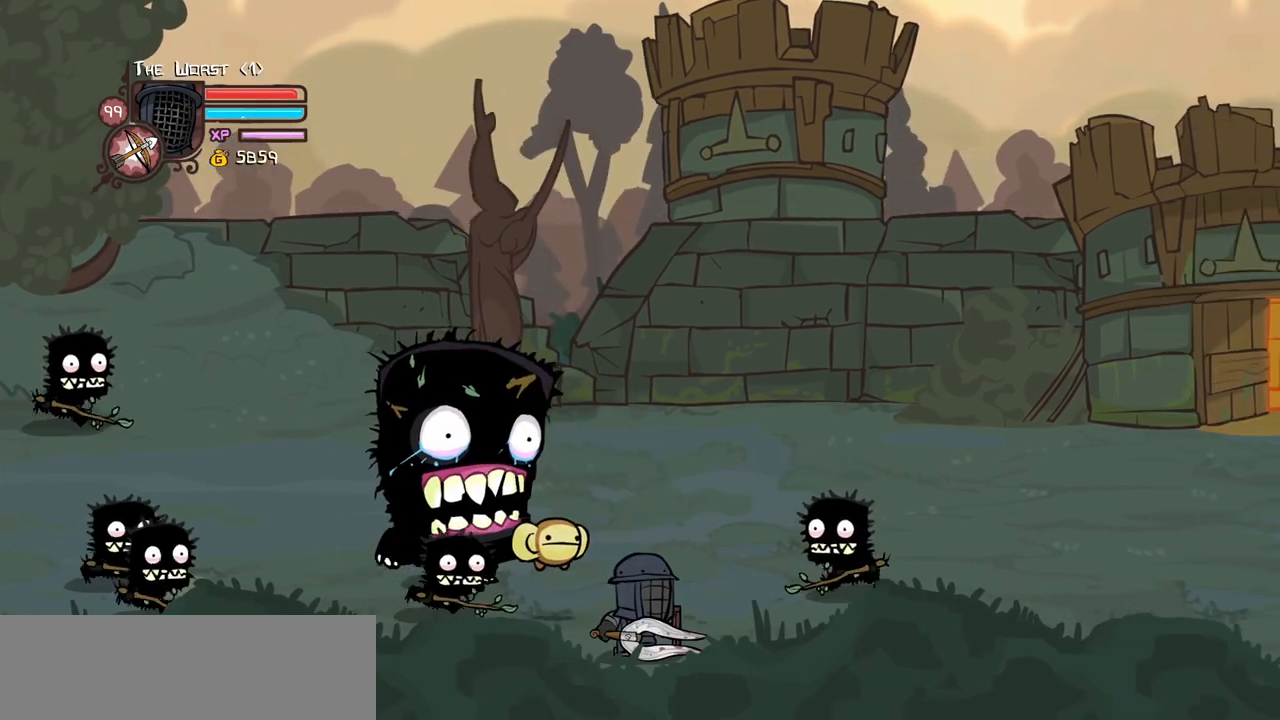
{"keys": ["heavy", "left"], "events": [[17, "up", "down"], [117, "jump", "down"], [117, "left", "down"], [150, "heavy", "down"], [200, "right", "up"], [200, "up", "up"], [300, "jump", "up"], [350, "heavy", "up"], [384, "heavy", "down"]]}
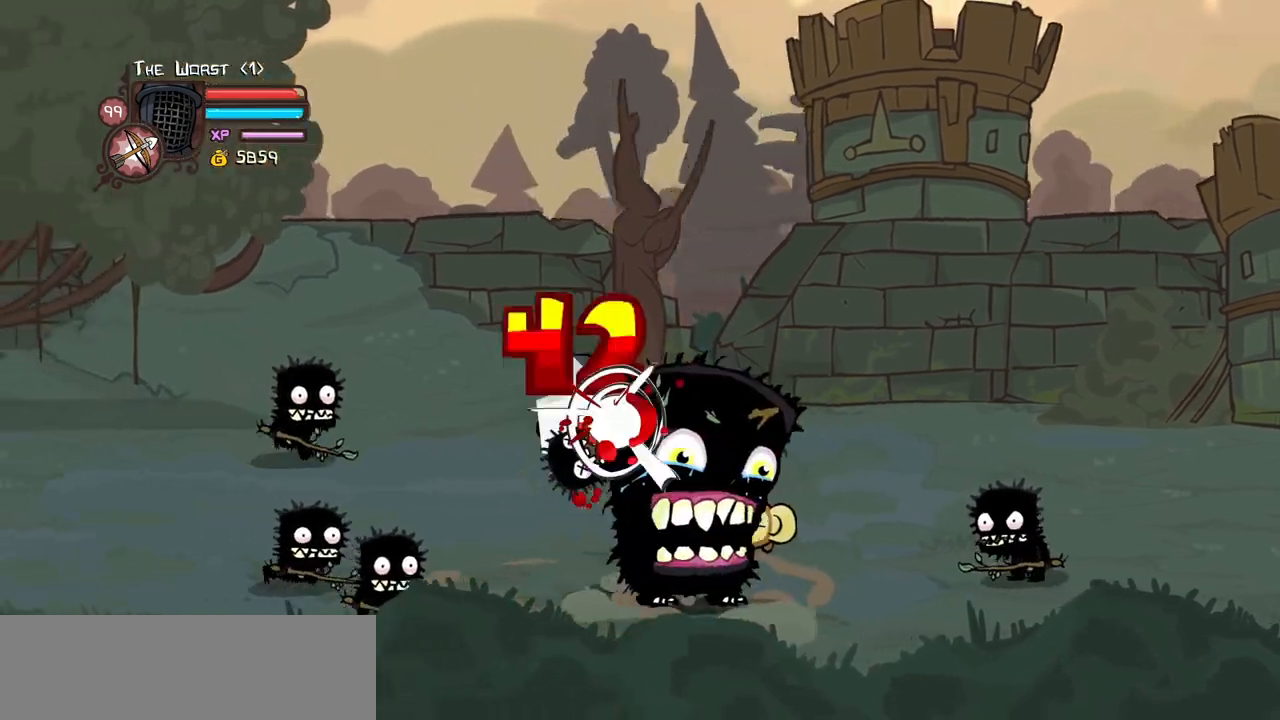
{"keys": ["left", "light", "right"], "events": [[34, "right", "down"], [84, "left", "up"], [134, "down", "down"], [134, "heavy", "up"], [167, "light", "down"], [317, "down", "up"], [317, "light", "up"], [367, "light", "down"], [500, "left", "down"]]}
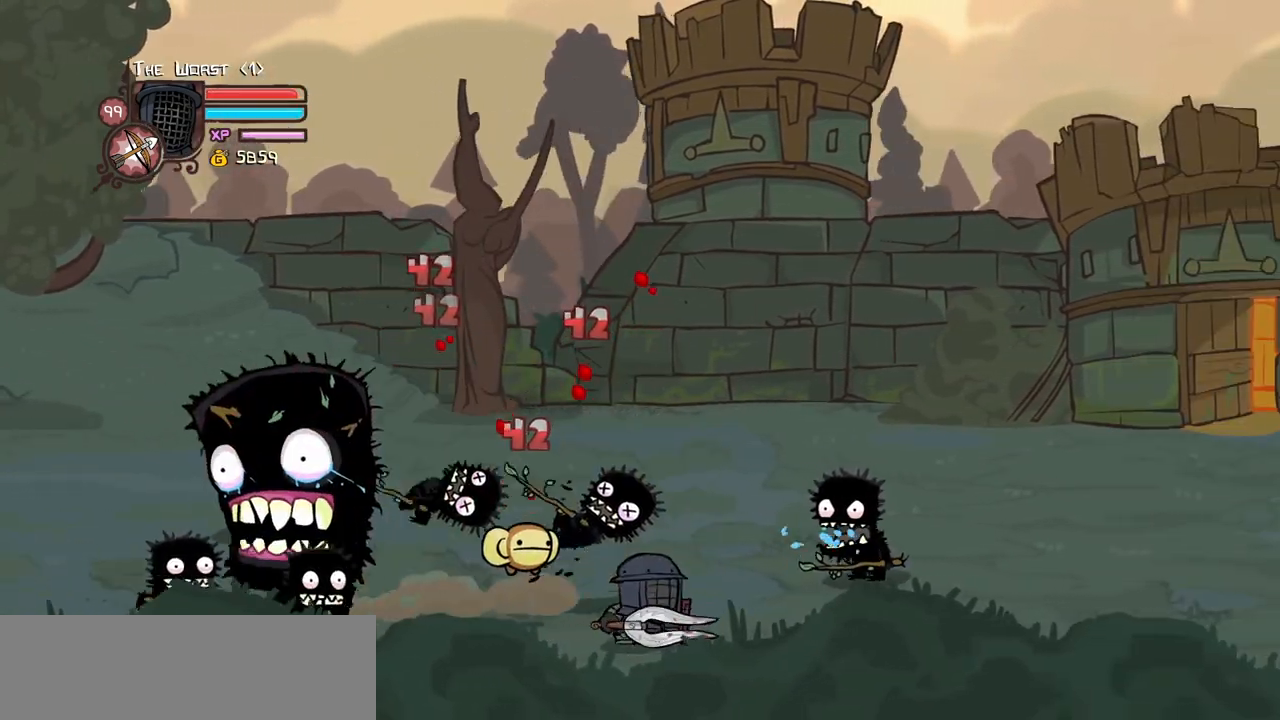
{"keys": ["jump", "left", "light"], "events": [[50, "light", "up"], [50, "right", "up"], [284, "up", "down"], [384, "jump", "down"], [384, "up", "up"], [417, "light", "down"]]}
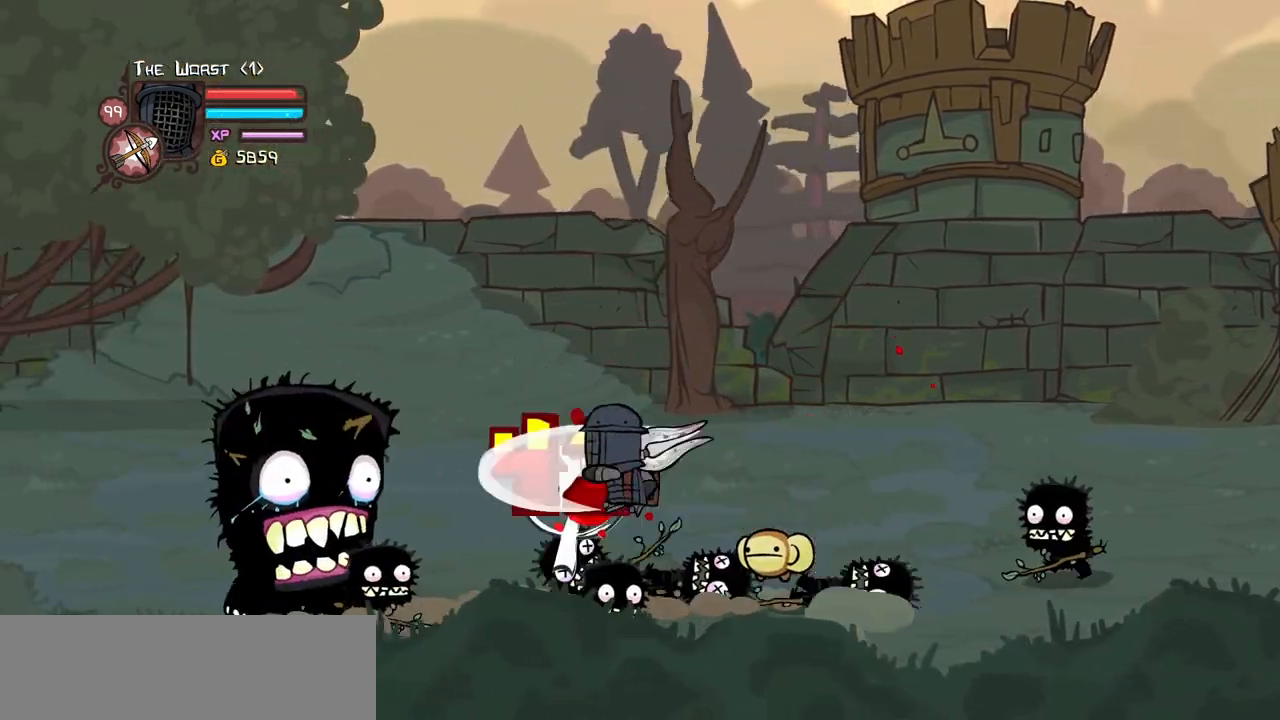
{"keys": ["light", "right"], "events": [[67, "jump", "up"], [117, "light", "up"], [150, "light", "down"], [300, "light", "up"], [350, "light", "down"], [484, "left", "up"], [484, "right", "down"]]}
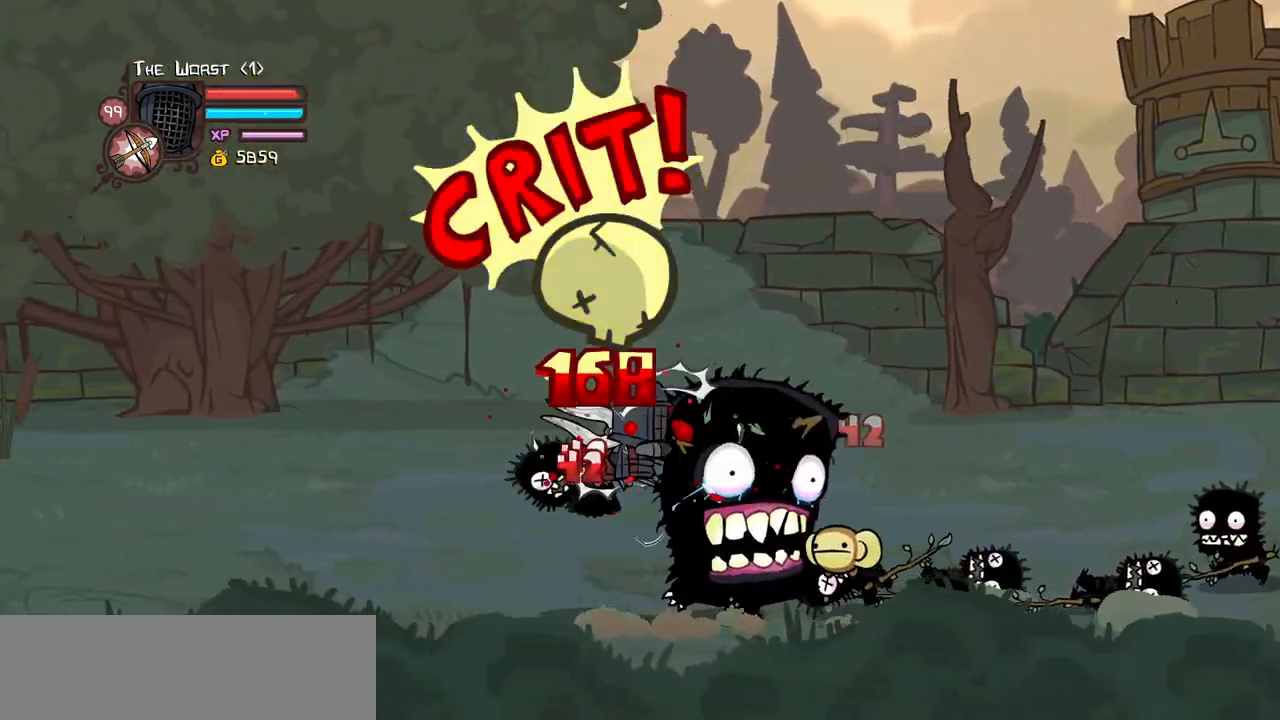
{"keys": ["left", "light"], "events": [[34, "light", "up"], [84, "light", "down"], [217, "light", "up"], [267, "light", "down"], [367, "up", "down"], [400, "left", "down"], [450, "light", "up"], [450, "up", "up"], [500, "light", "down"], [500, "right", "up"]]}
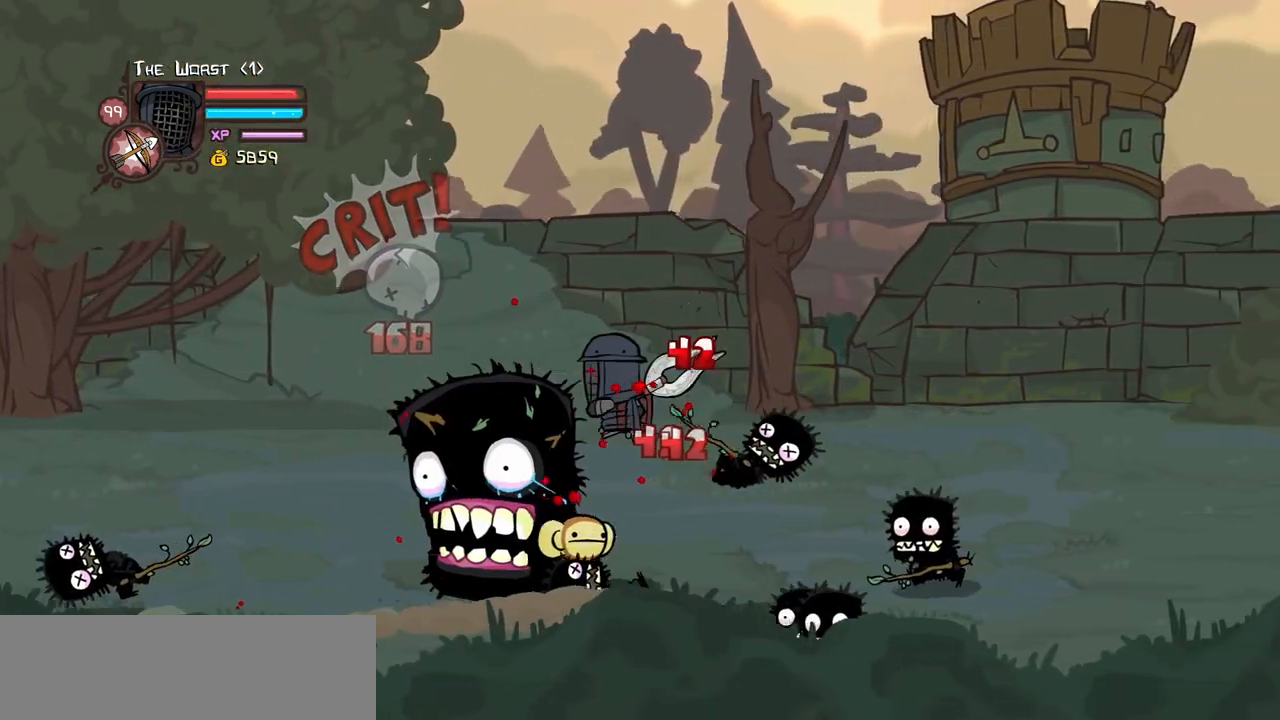
{"keys": ["light", "right"], "events": [[184, "light", "up"], [234, "light", "down"], [284, "right", "down"], [334, "left", "up"], [384, "light", "up"], [467, "light", "down"]]}
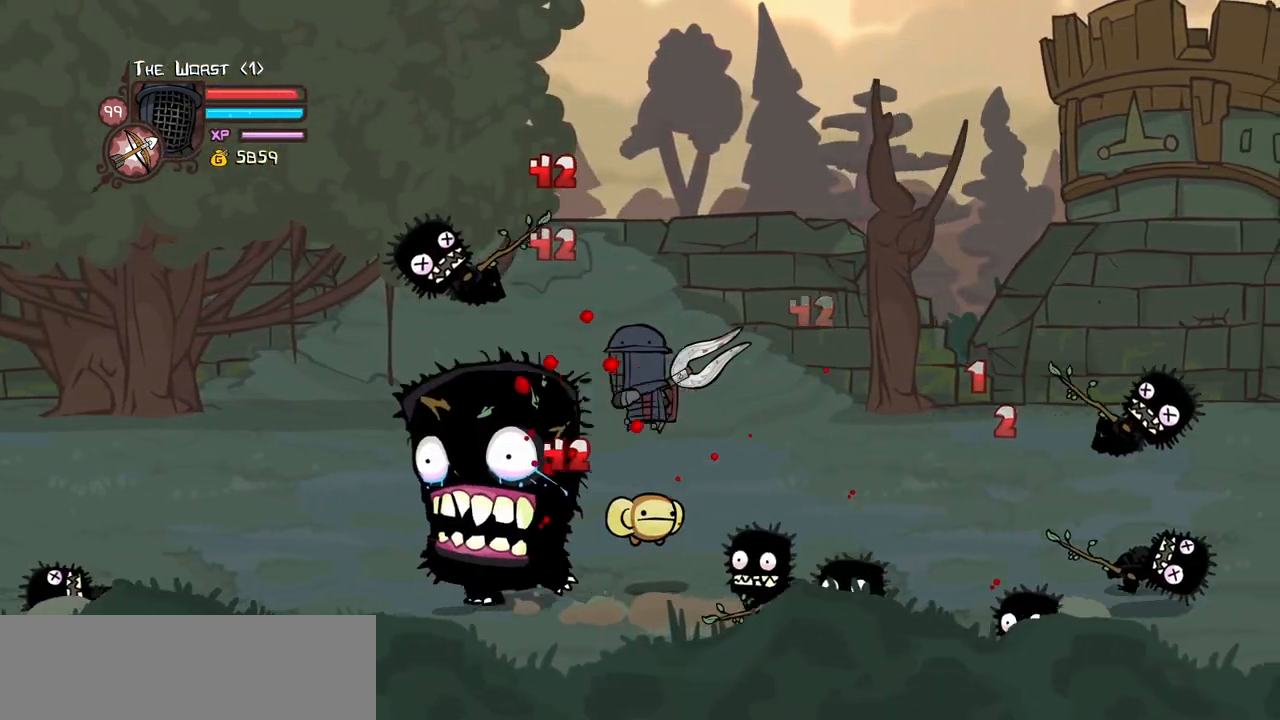
{"keys": ["down", "left", "light"], "events": [[17, "left", "down"], [117, "left", "up"], [117, "light", "up"], [150, "left", "down"], [200, "light", "down"], [200, "right", "up"], [250, "up", "down"], [350, "light", "up"], [350, "up", "up"], [400, "light", "down"], [484, "down", "down"]]}
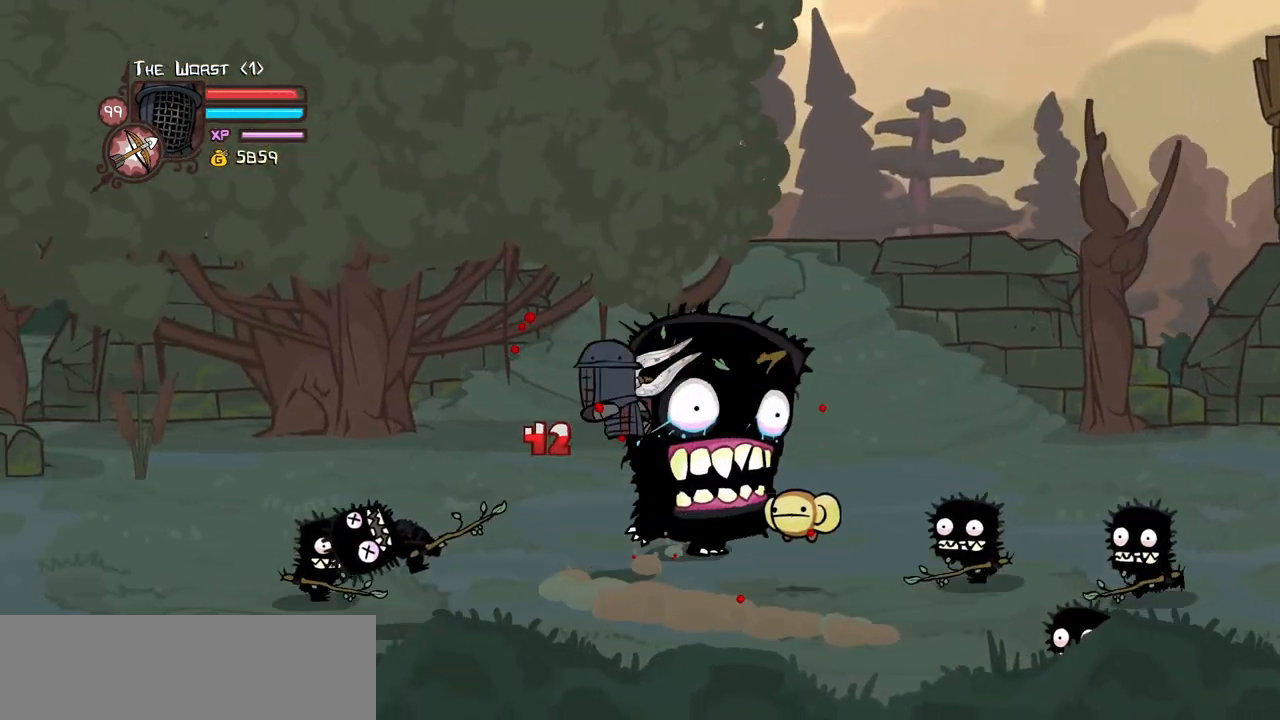
{"keys": ["right", "up"], "events": [[34, "left", "up"], [34, "light", "up"], [34, "right", "down"], [84, "down", "up"], [217, "up", "down"], [267, "left", "down"], [267, "right", "up"], [367, "right", "down"], [400, "left", "up"]]}
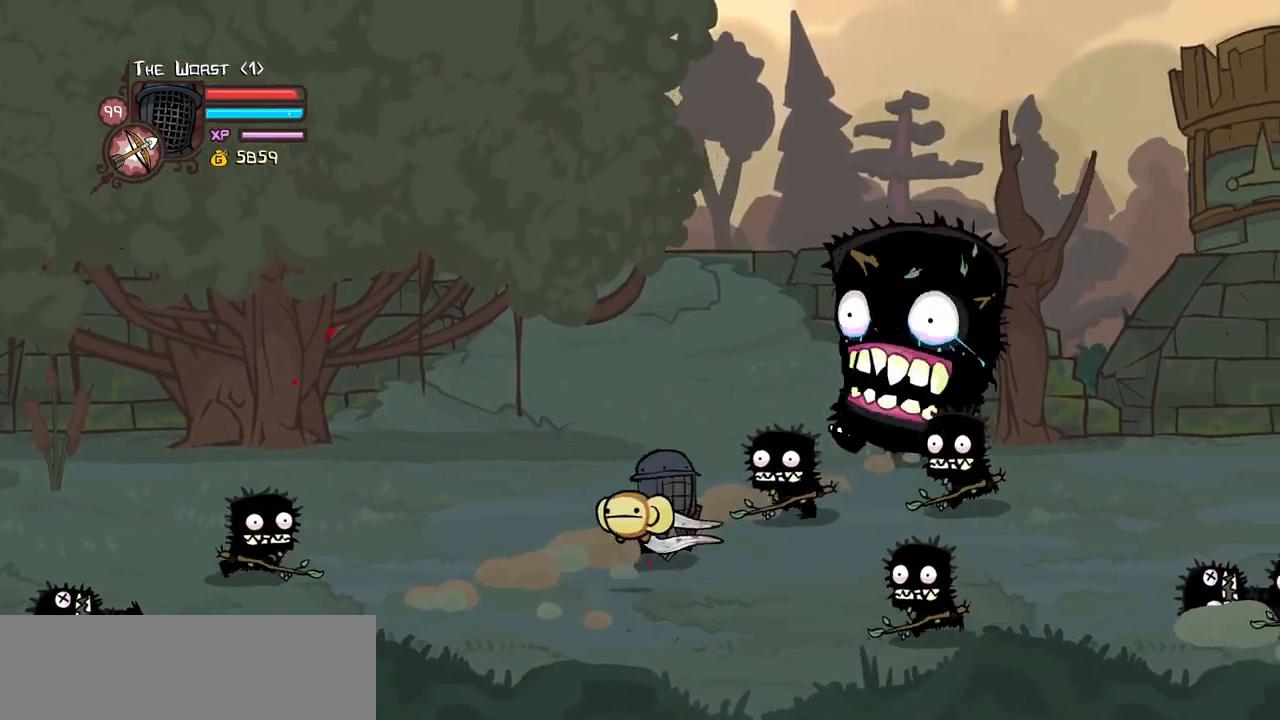
{"keys": ["left", "light", "right"], "events": [[150, "jump", "down"], [234, "light", "down"], [234, "up", "up"], [284, "jump", "up"], [334, "light", "up"], [384, "light", "down"], [467, "left", "down"]]}
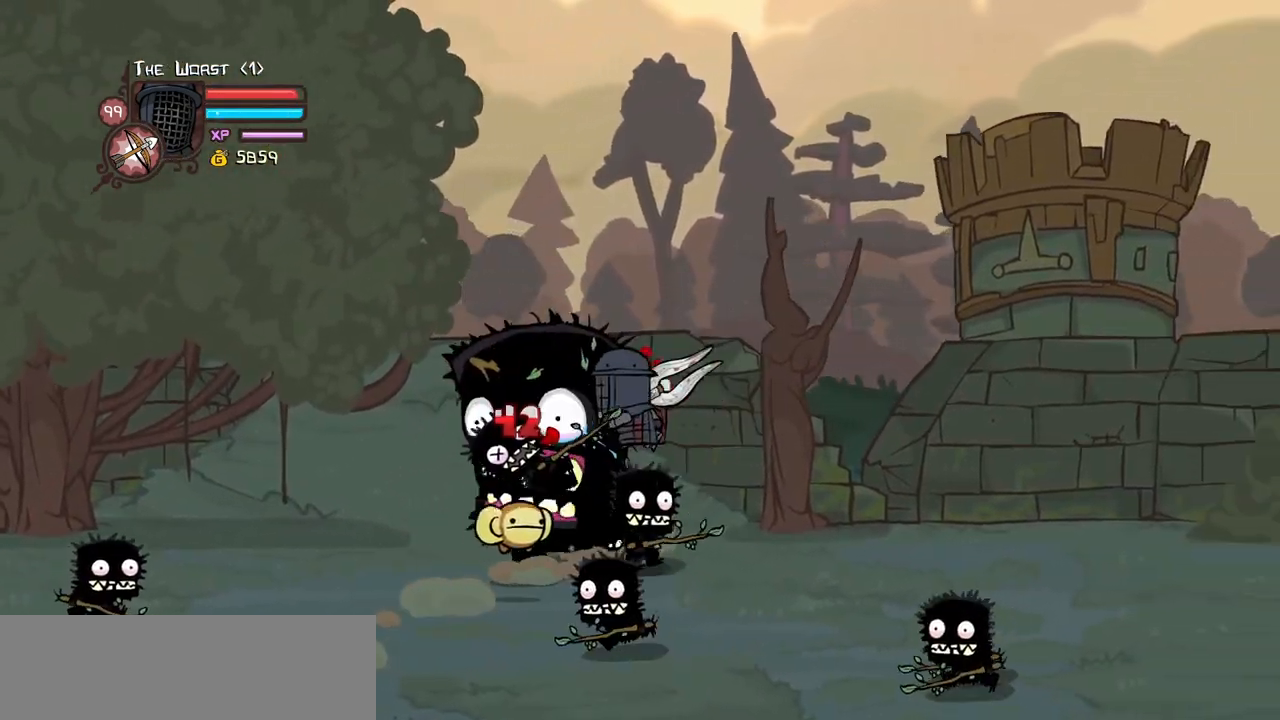
{"keys": ["light", "right", "up"]}
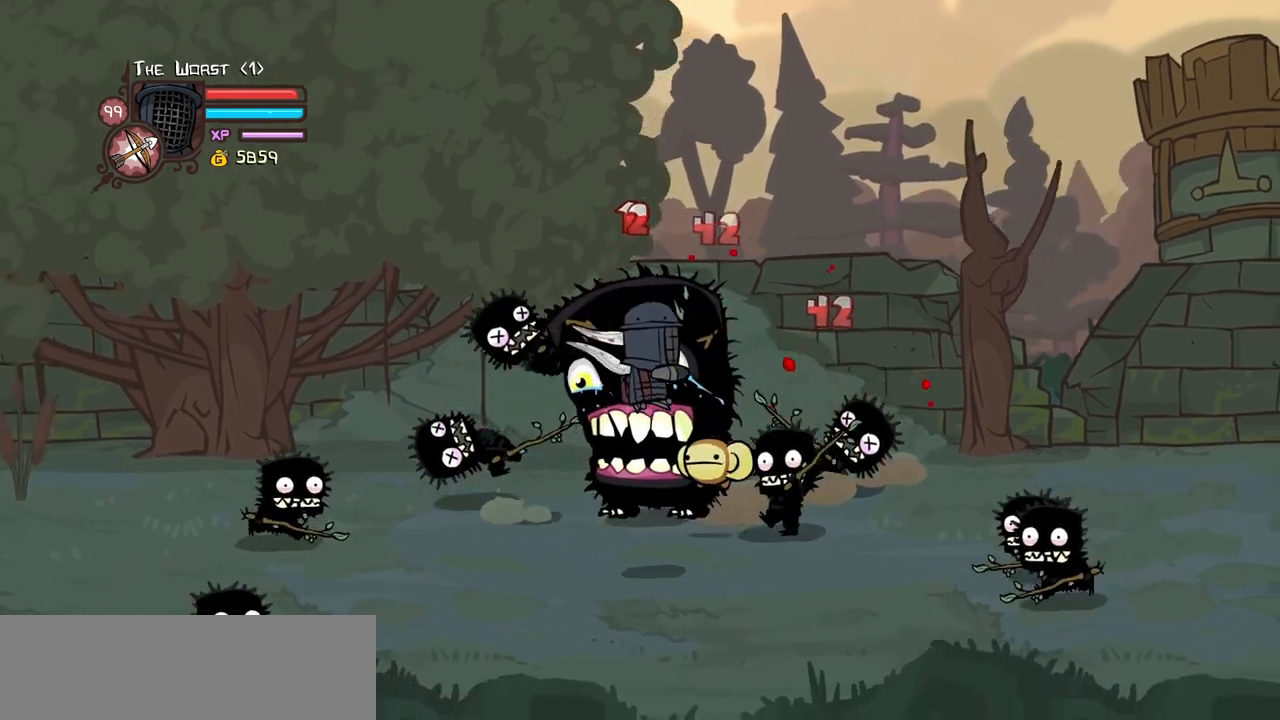
{"keys": ["down", "jump", "left"]}
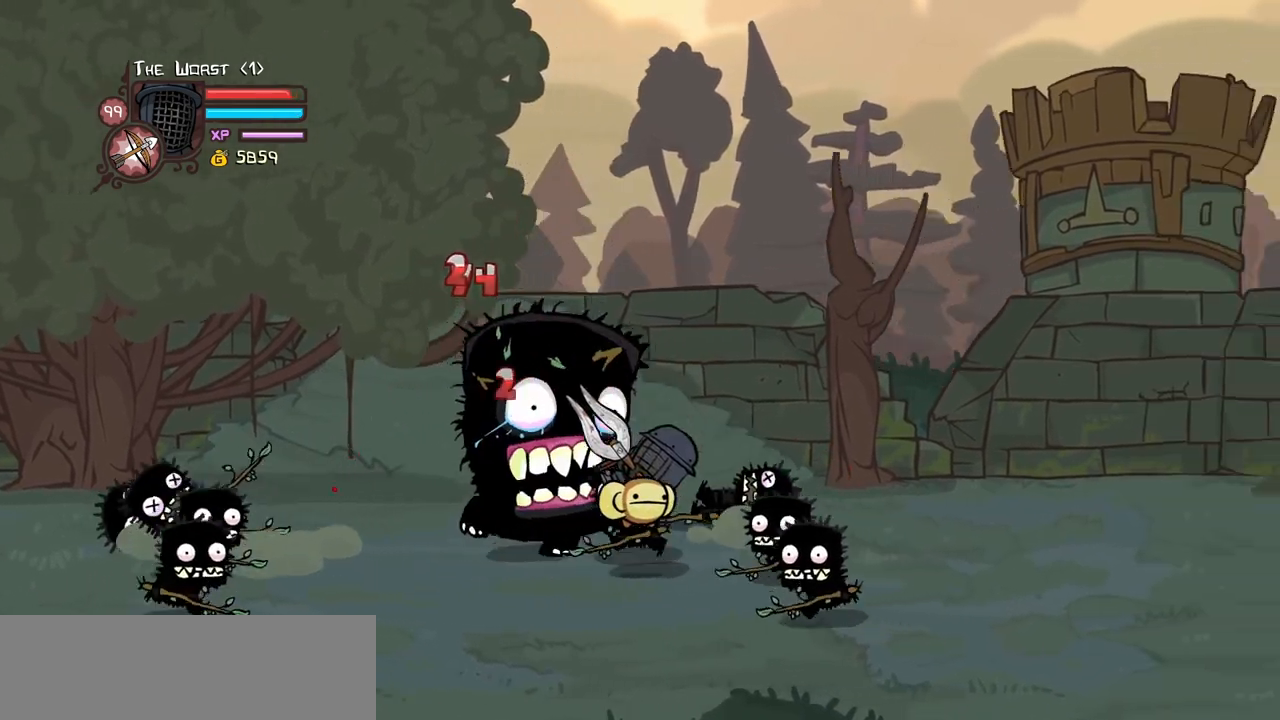
{"keys": [], "events": [[50, "down", "up"], [100, "heavy", "down"], [150, "right", "down"], [234, "heavy", "up"], [234, "jump", "up"], [284, "jump", "down"], [284, "right", "up"], [334, "heavy", "down"], [417, "jump", "up"], [467, "heavy", "up"], [467, "left", "up"]]}
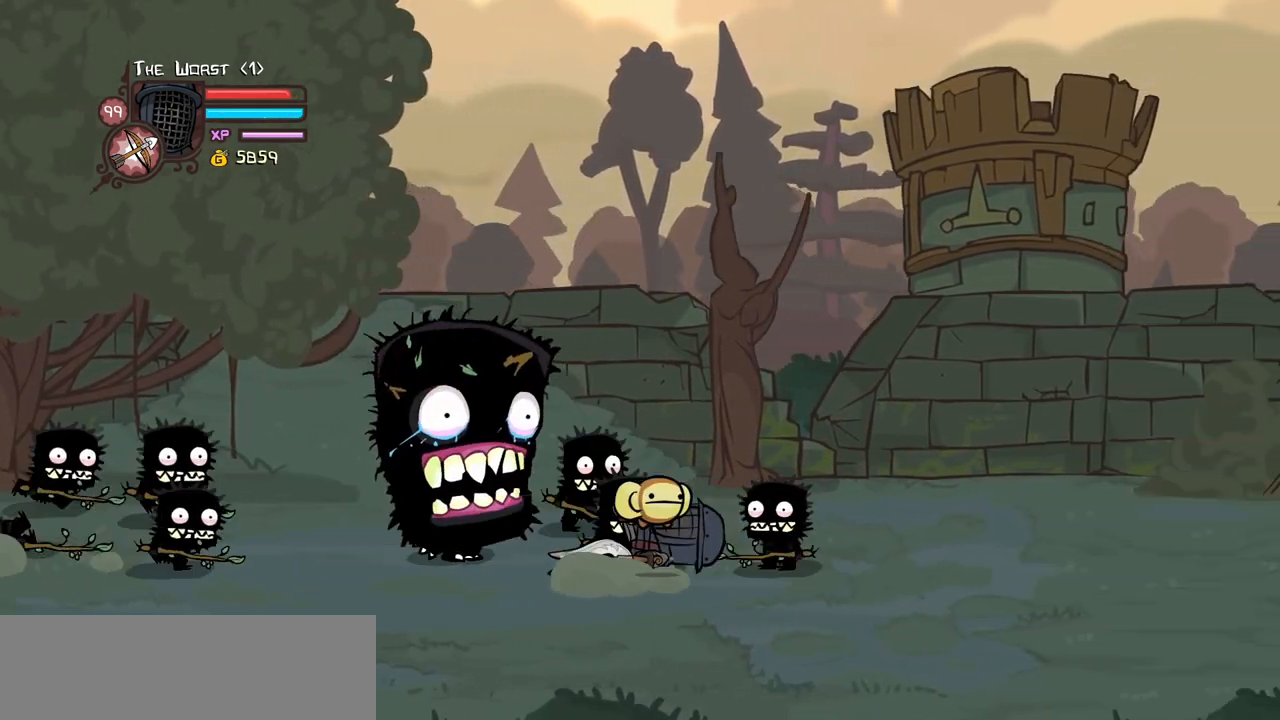
{"keys": ["left"], "events": [[17, "heavy", "down"], [117, "heavy", "up"], [117, "left", "down"], [150, "down", "down"], [150, "heavy", "down"], [150, "right", "down"], [200, "left", "up"], [250, "down", "up"], [250, "heavy", "up"], [250, "left", "down"], [250, "right", "up"], [300, "down", "down"], [300, "heavy", "down"], [300, "right", "down"], [350, "down", "up"], [350, "right", "up"], [384, "down", "down"], [384, "heavy", "up"], [384, "right", "down"], [434, "heavy", "down"], [434, "left", "up"], [484, "down", "up"], [484, "heavy", "up"], [484, "left", "down"], [484, "right", "up"]]}